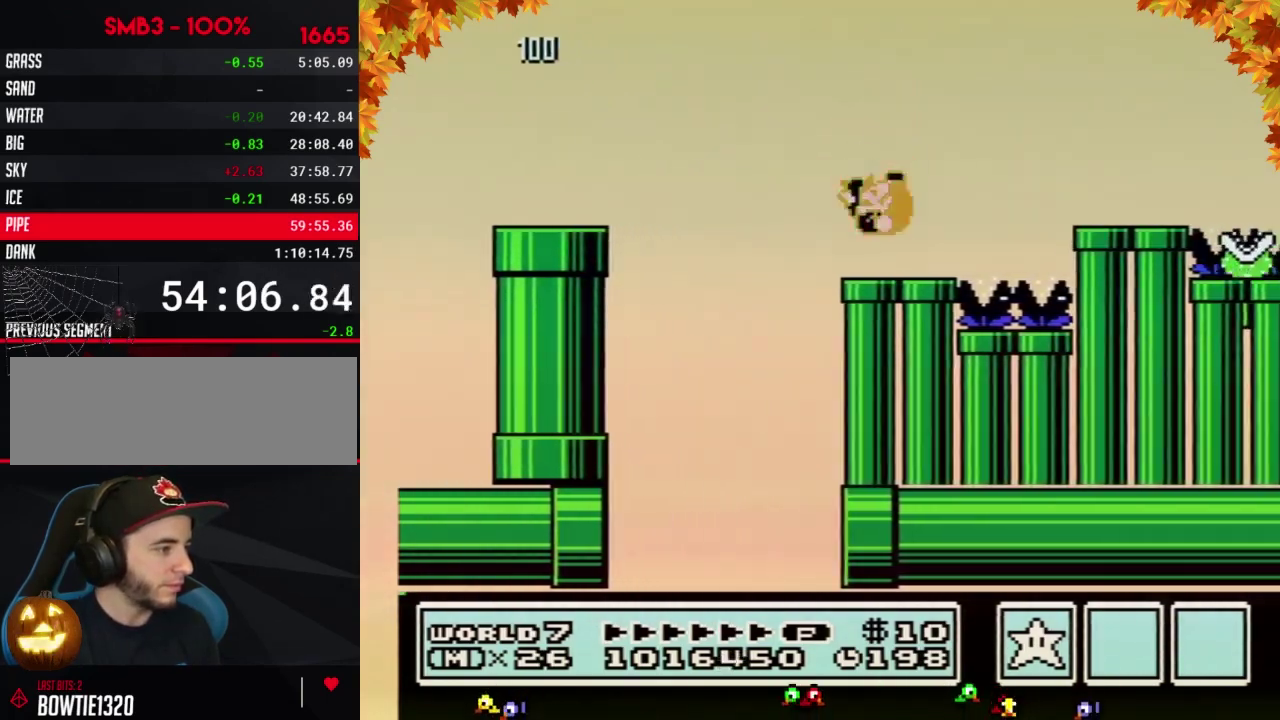
Gameplay with a controller (Nintendo layout); each line is a JSON object with the inputs held at the frame after it. "events" lists button and stick changes between this image and that frame as [ms after this image, input, new state], when the widget could be followed in between. Not read: L3 R3.
{"buttons": ["B", "DPAD_RIGHT"], "events": [[200, "A", "down"], [250, "A", "up"]]}
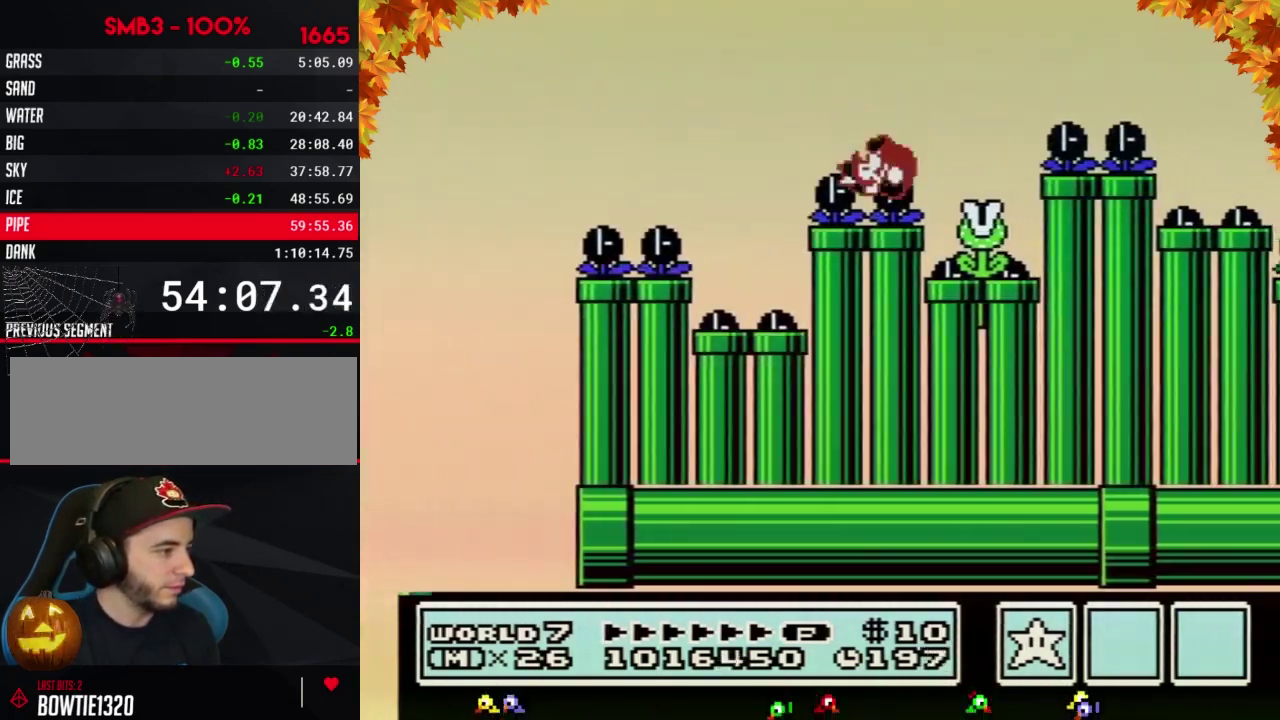
{"buttons": ["A", "B", "DPAD_RIGHT"], "events": [[167, "A", "down"]]}
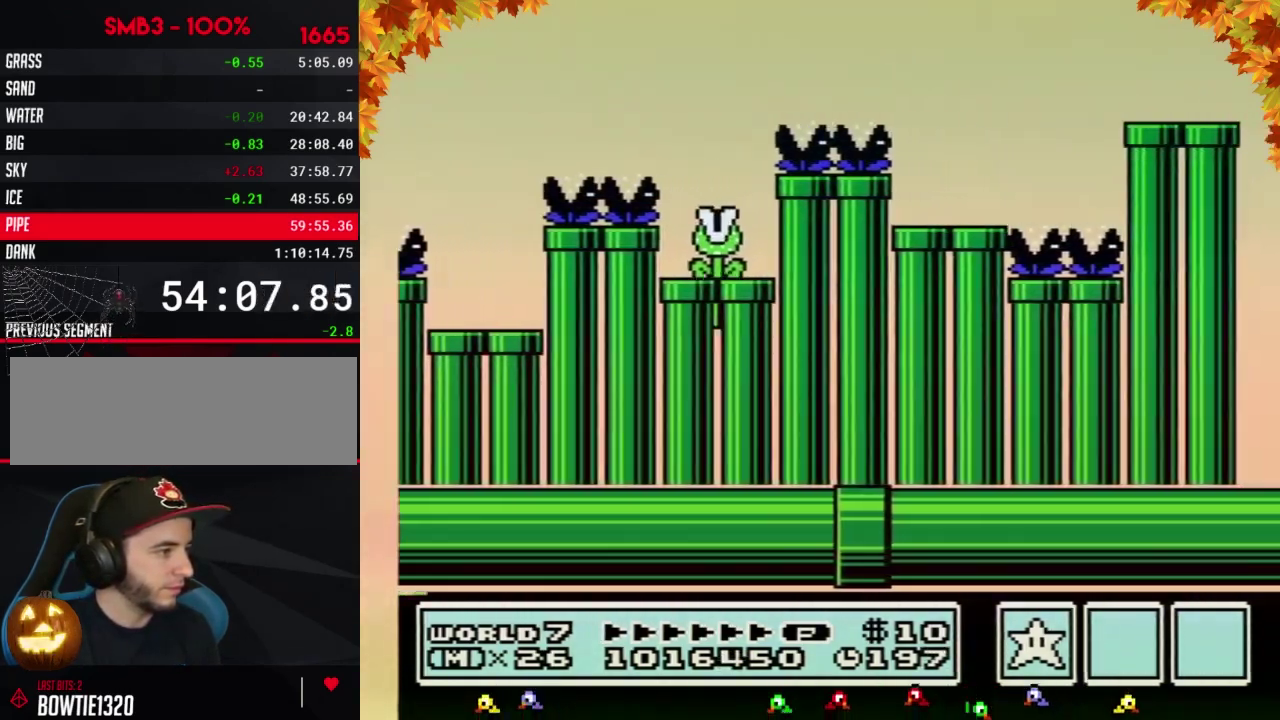
{"buttons": ["B", "DPAD_RIGHT"], "events": [[417, "A", "up"]]}
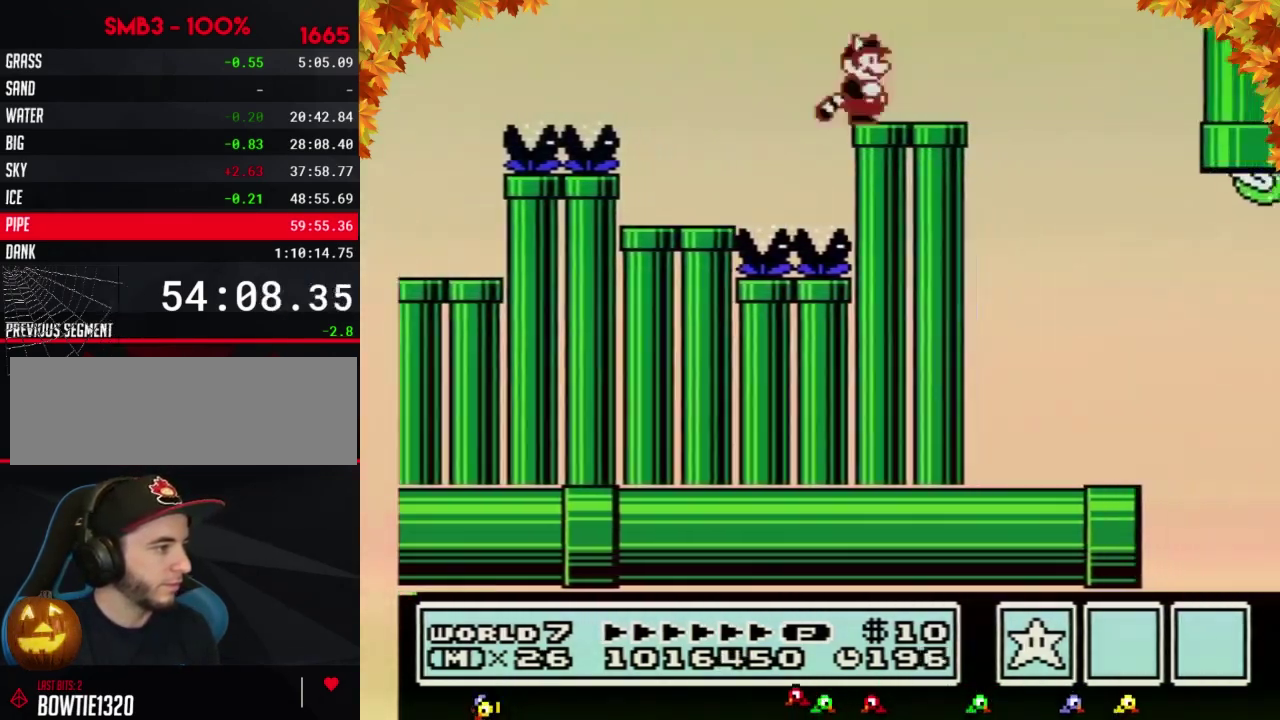
{"buttons": ["B", "DPAD_RIGHT"], "events": []}
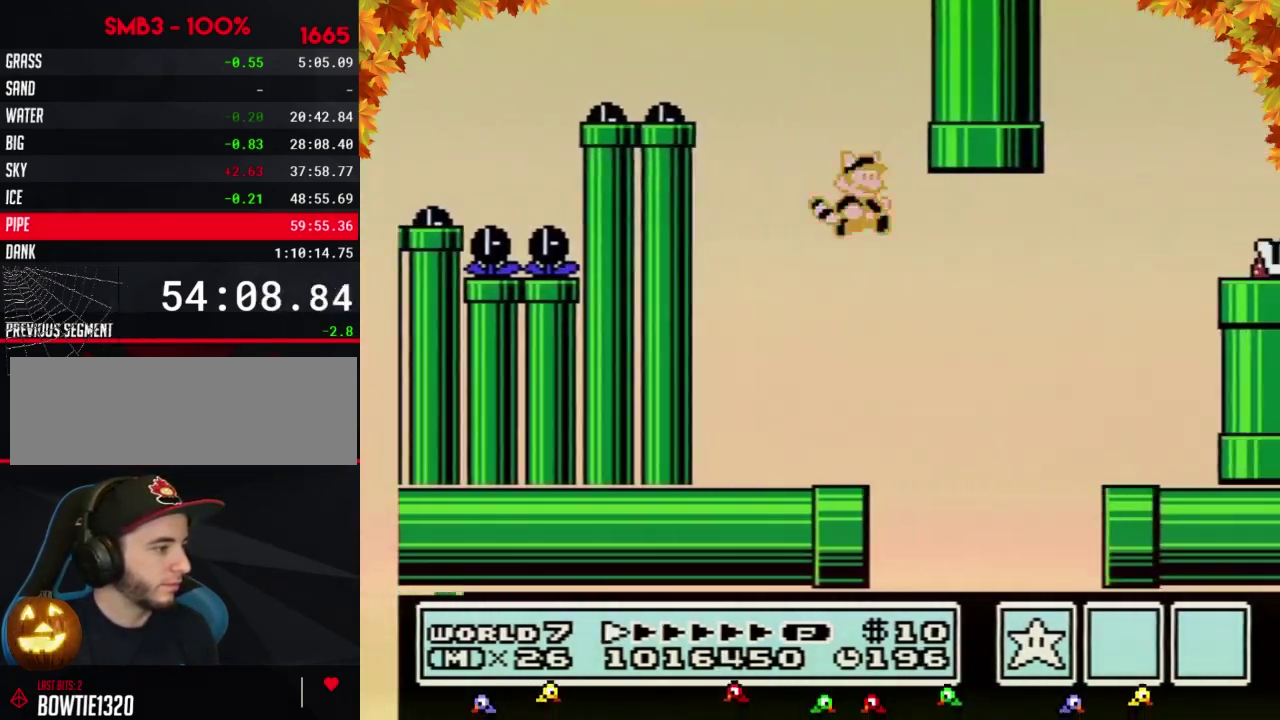
{"buttons": ["B", "DPAD_LEFT"], "events": [[350, "A", "down"], [417, "A", "up"], [483, "DPAD_LEFT", "down"], [483, "DPAD_RIGHT", "up"]]}
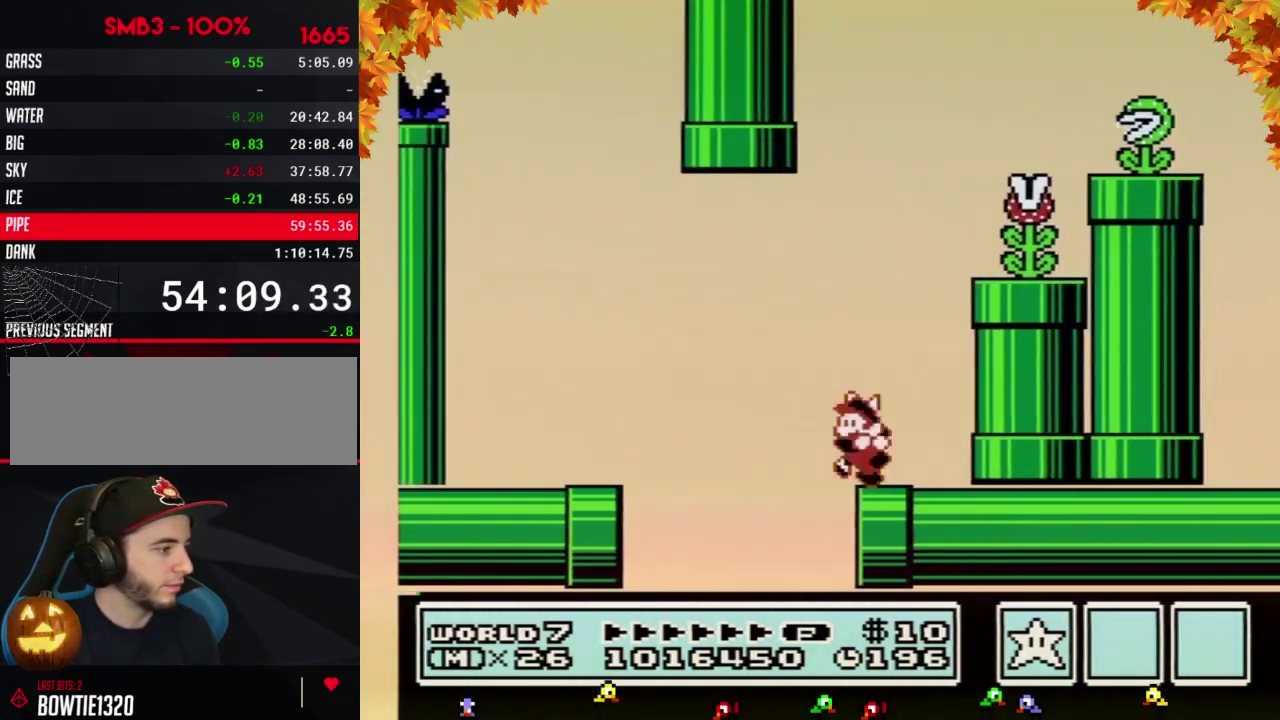
{"buttons": ["B", "DPAD_RIGHT"], "events": [[133, "A", "down"], [250, "DPAD_LEFT", "up"], [250, "DPAD_RIGHT", "down"], [500, "A", "up"]]}
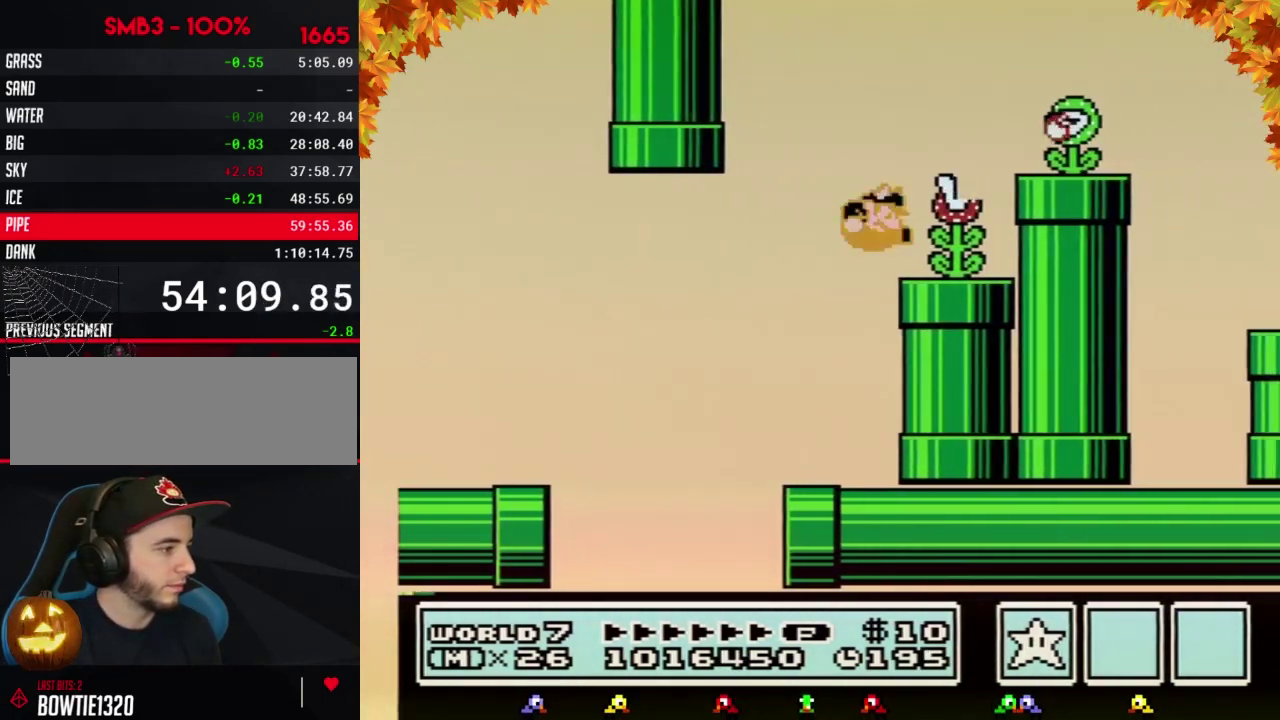
{"buttons": ["B", "DPAD_RIGHT"], "events": [[250, "A", "down"], [500, "A", "up"]]}
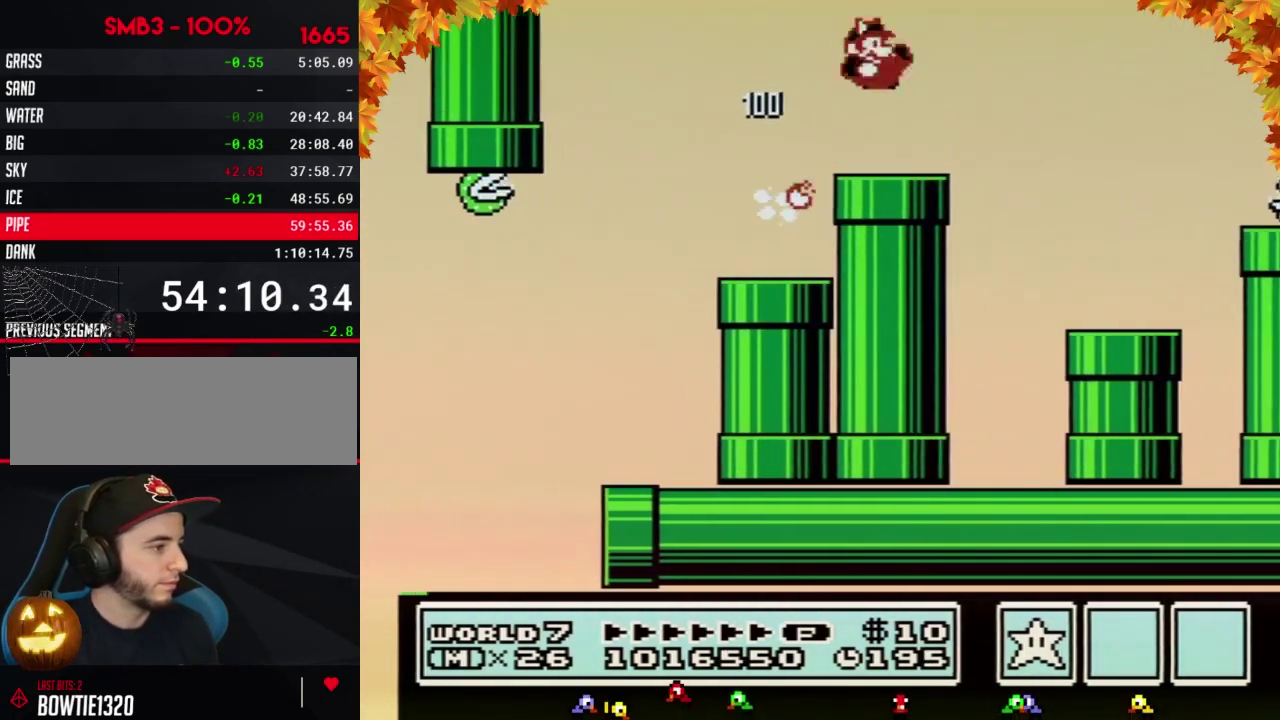
{"buttons": ["B", "DPAD_DOWN"], "events": [[383, "DPAD_RIGHT", "up"], [450, "DPAD_DOWN", "down"]]}
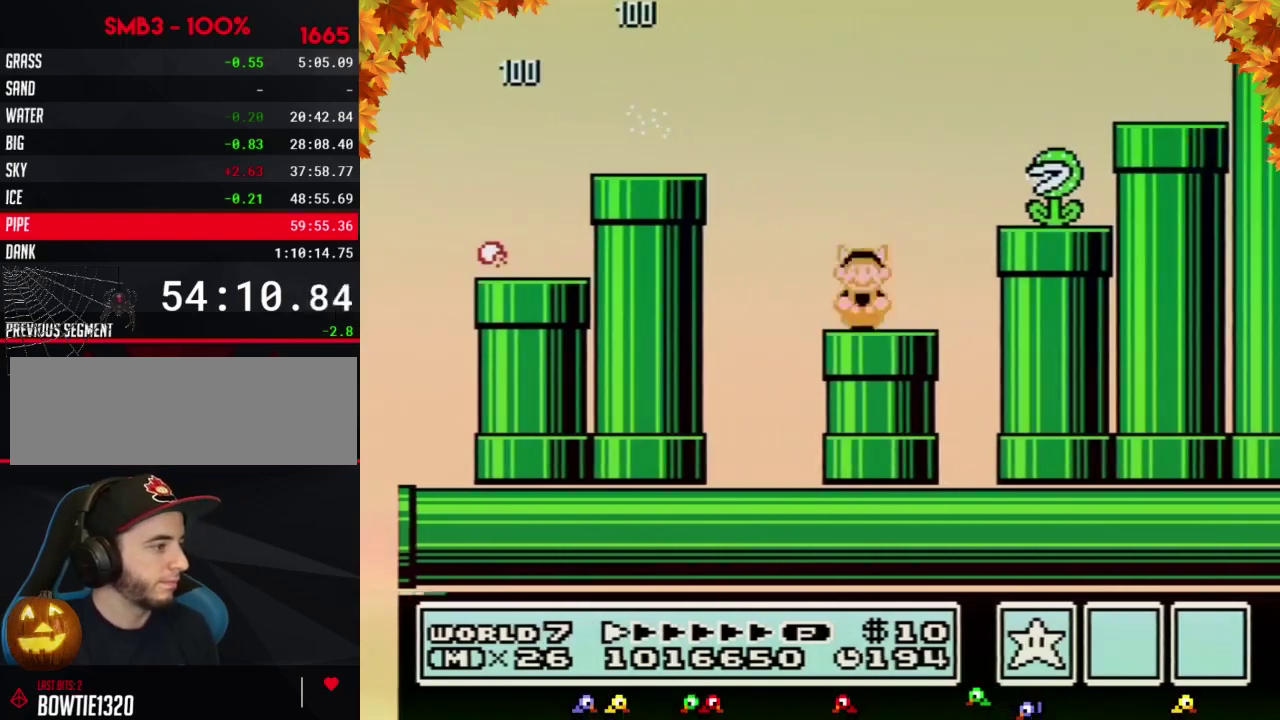
{"buttons": ["B"], "events": [[100, "B", "up"], [133, "DPAD_DOWN", "up"], [250, "B", "down"]]}
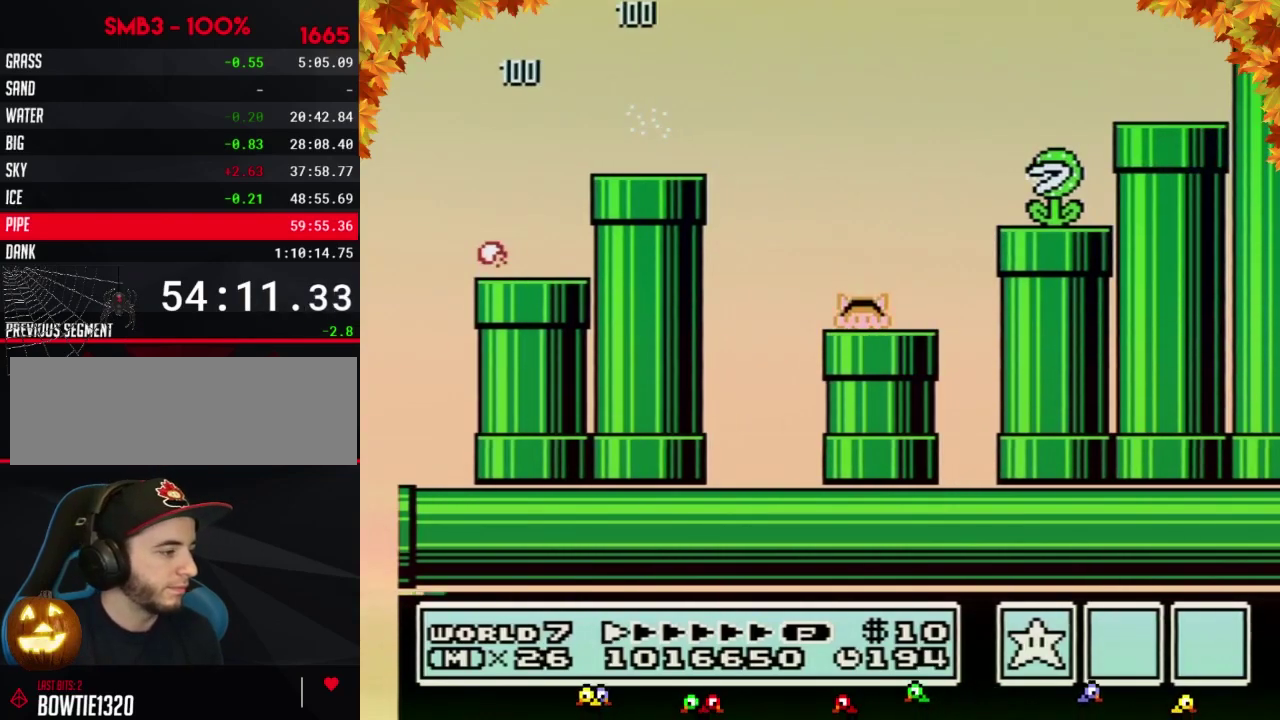
{"buttons": ["B", "DPAD_RIGHT"], "events": [[383, "DPAD_RIGHT", "down"]]}
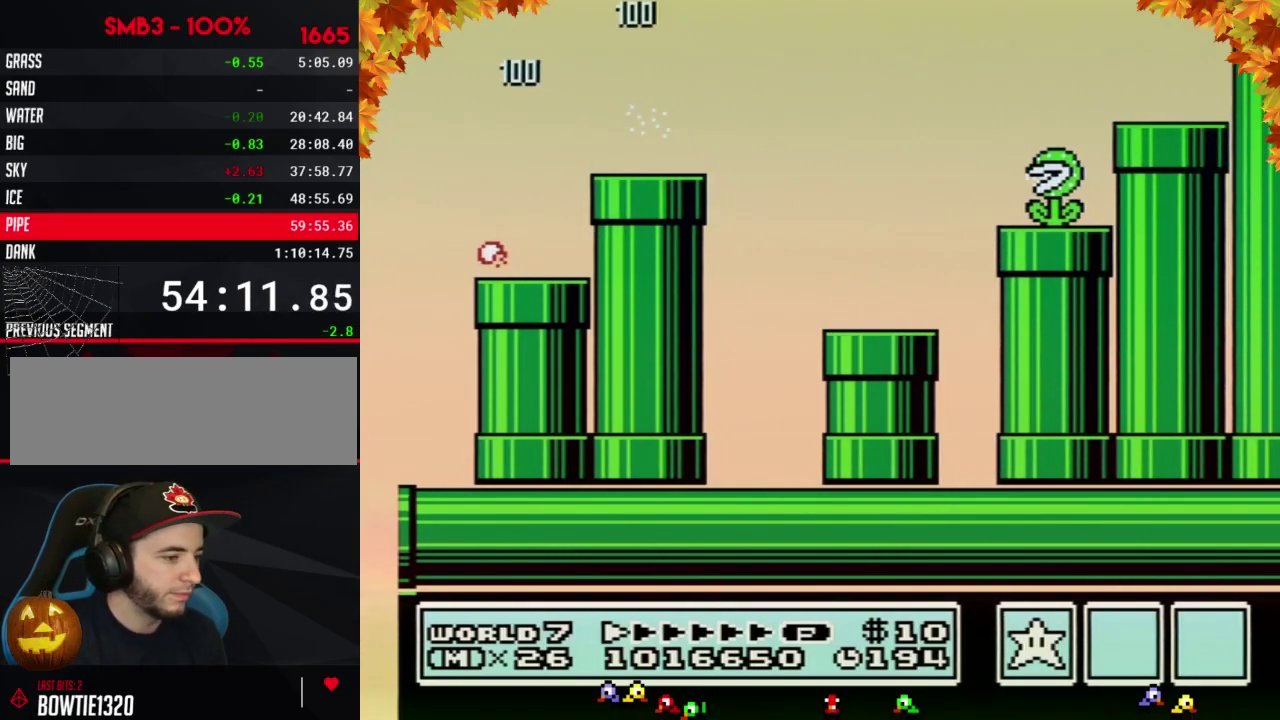
{"buttons": ["B", "DPAD_RIGHT"], "events": []}
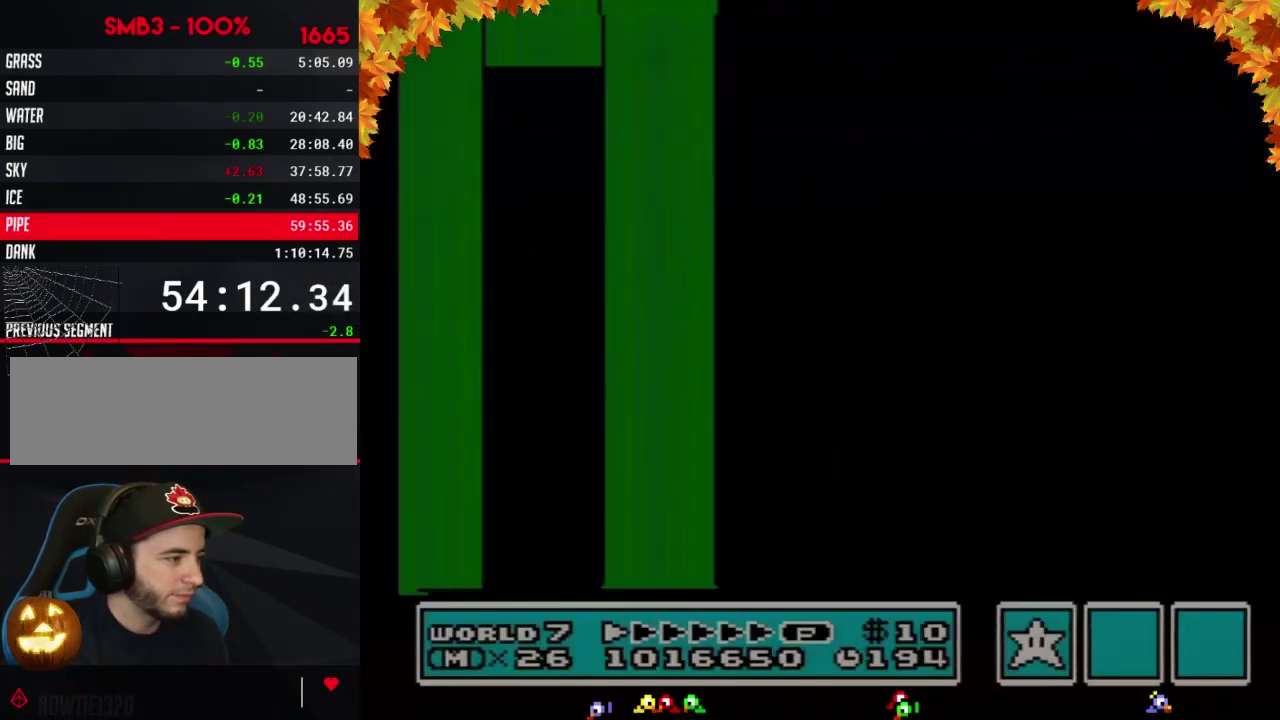
{"buttons": ["B"], "events": [[500, "DPAD_RIGHT", "up"]]}
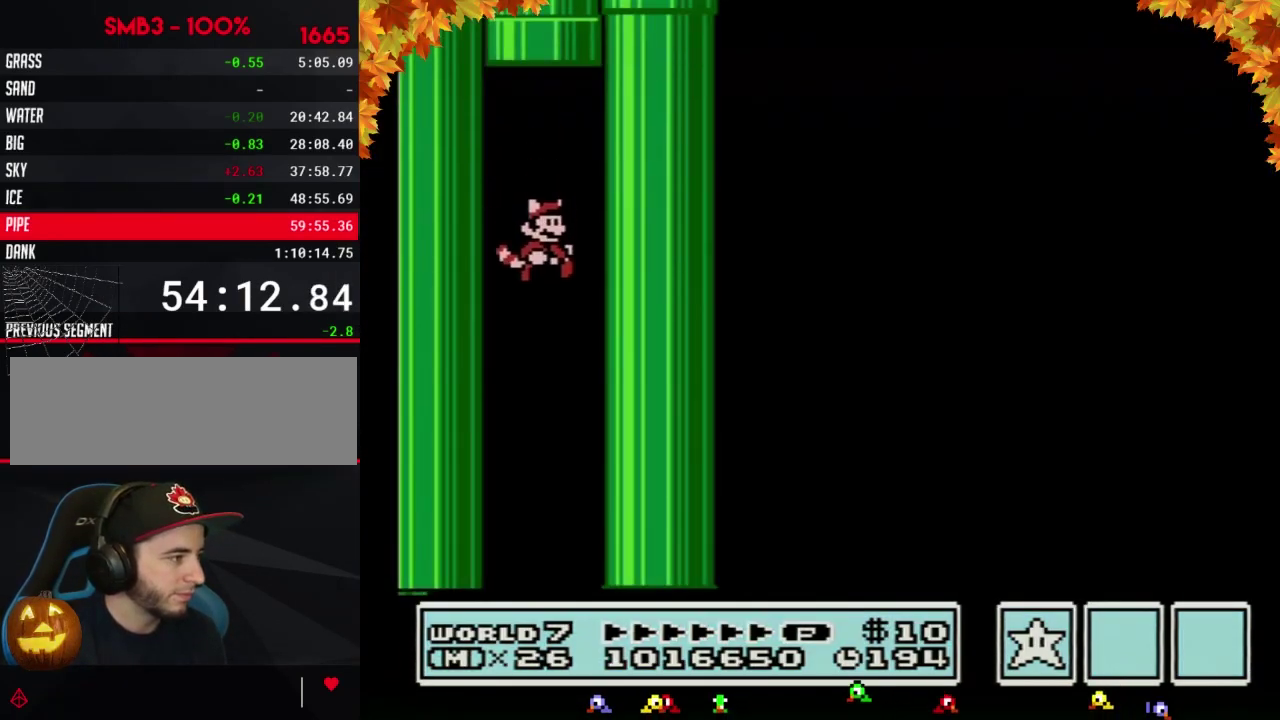
{"buttons": ["B"], "events": []}
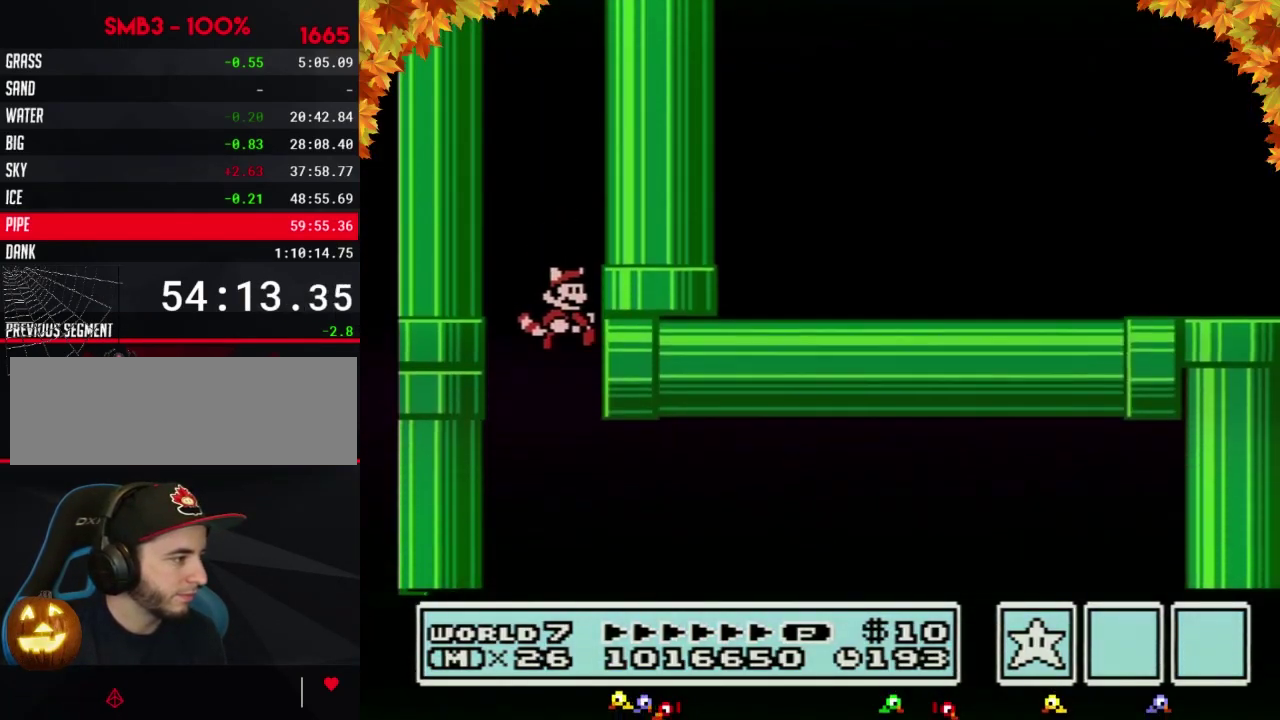
{"buttons": ["B", "DPAD_RIGHT"], "events": [[133, "B", "up"], [200, "B", "down"], [200, "DPAD_RIGHT", "down"]]}
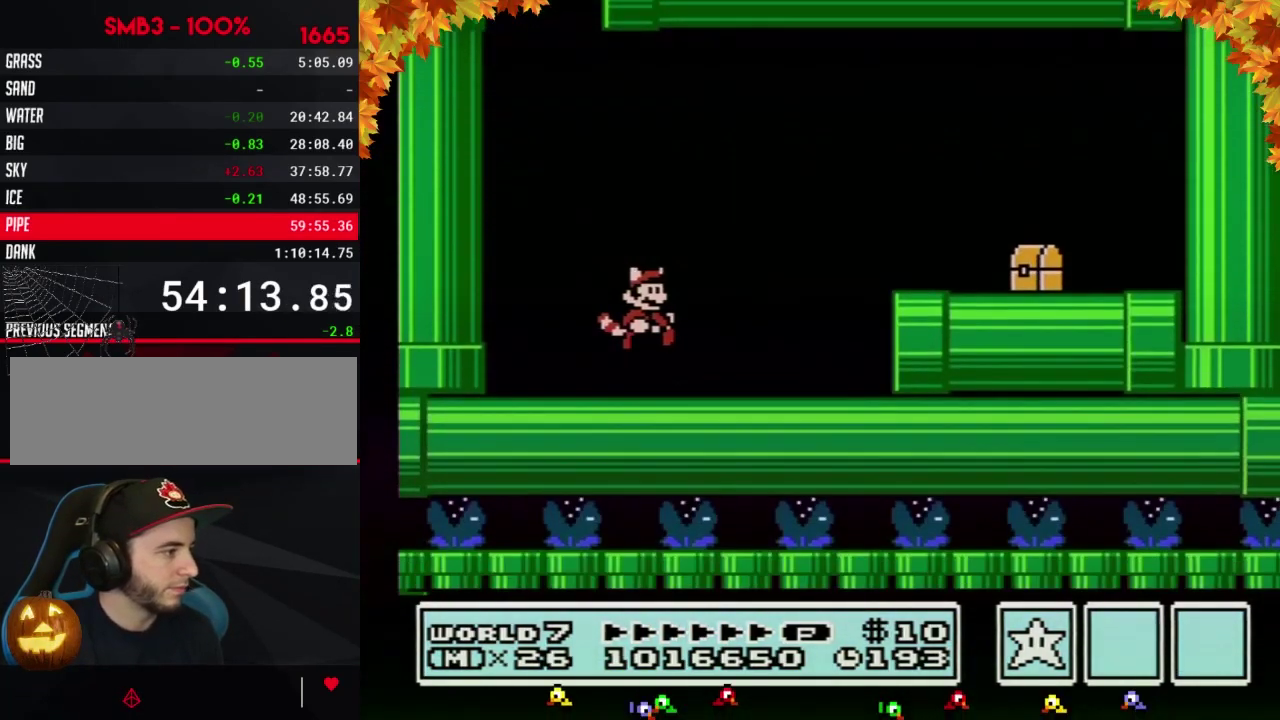
{"buttons": ["B", "DPAD_RIGHT"], "events": [[383, "A", "down"], [450, "A", "up"]]}
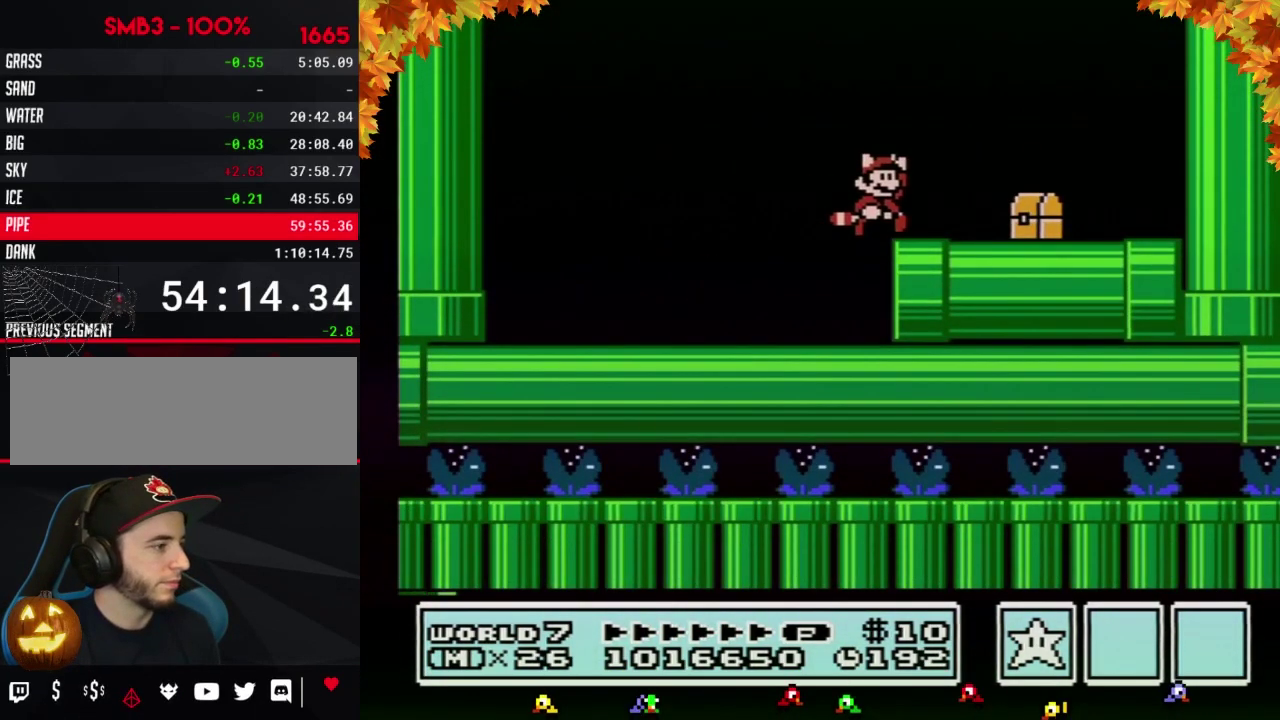
{"buttons": ["DPAD_RIGHT"], "events": [[500, "B", "up"]]}
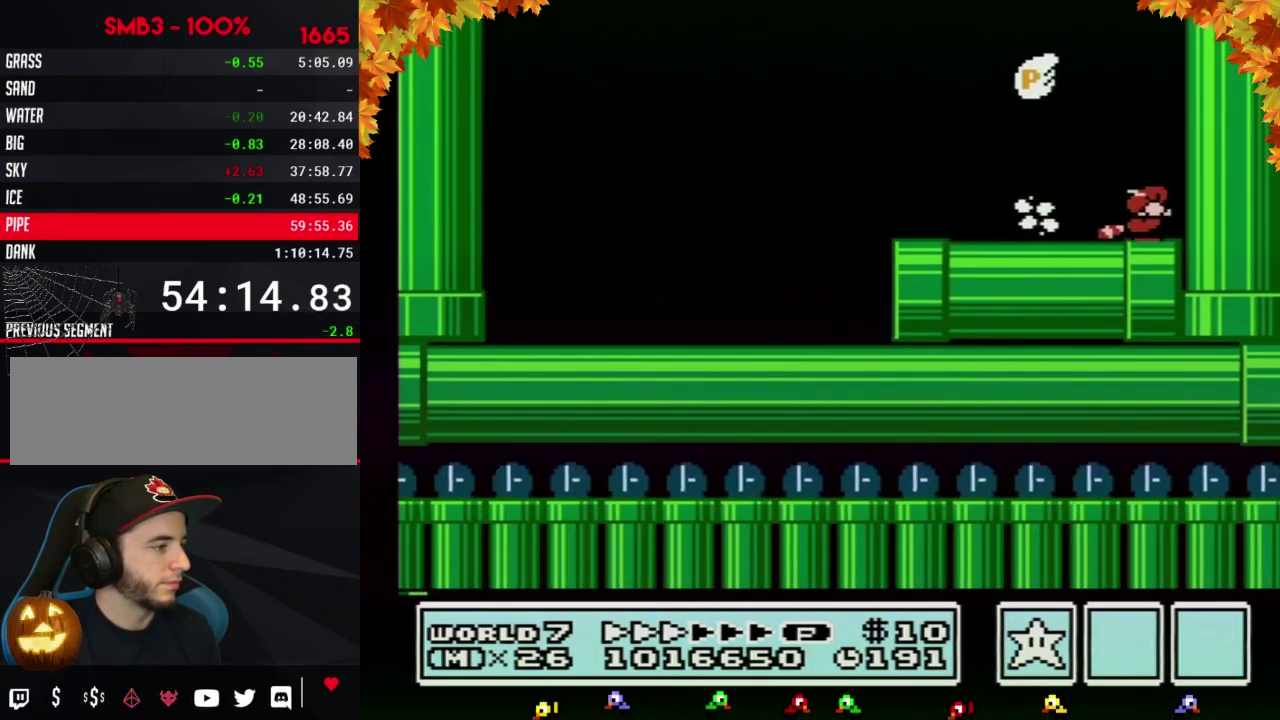
{"buttons": ["B", "DPAD_LEFT"], "events": [[33, "DPAD_DOWN", "down"], [67, "B", "down"], [67, "DPAD_RIGHT", "up"], [100, "A", "down"], [133, "DPAD_DOWN", "up"], [167, "DPAD_LEFT", "down"], [317, "A", "up"]]}
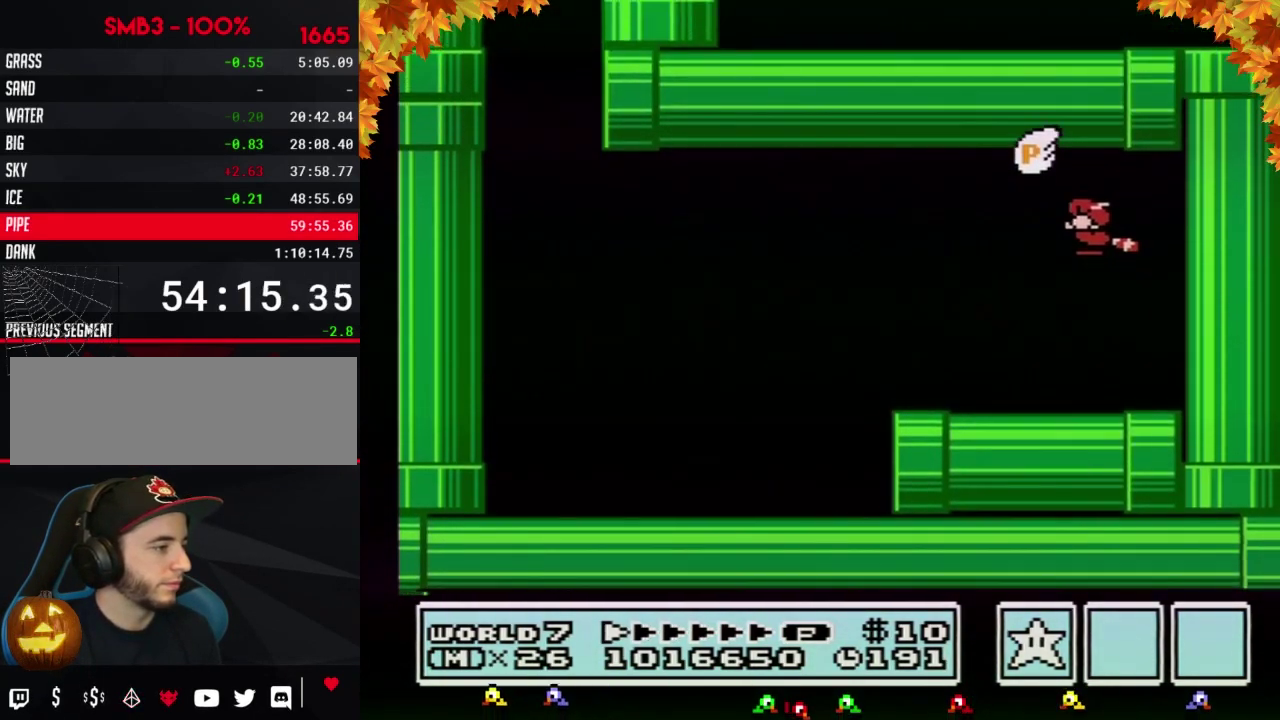
{"buttons": ["B"], "events": [[133, "A", "down"], [200, "A", "up"], [283, "A", "down"], [350, "A", "up"], [450, "A", "down"], [483, "DPAD_LEFT", "up"], [500, "A", "up"]]}
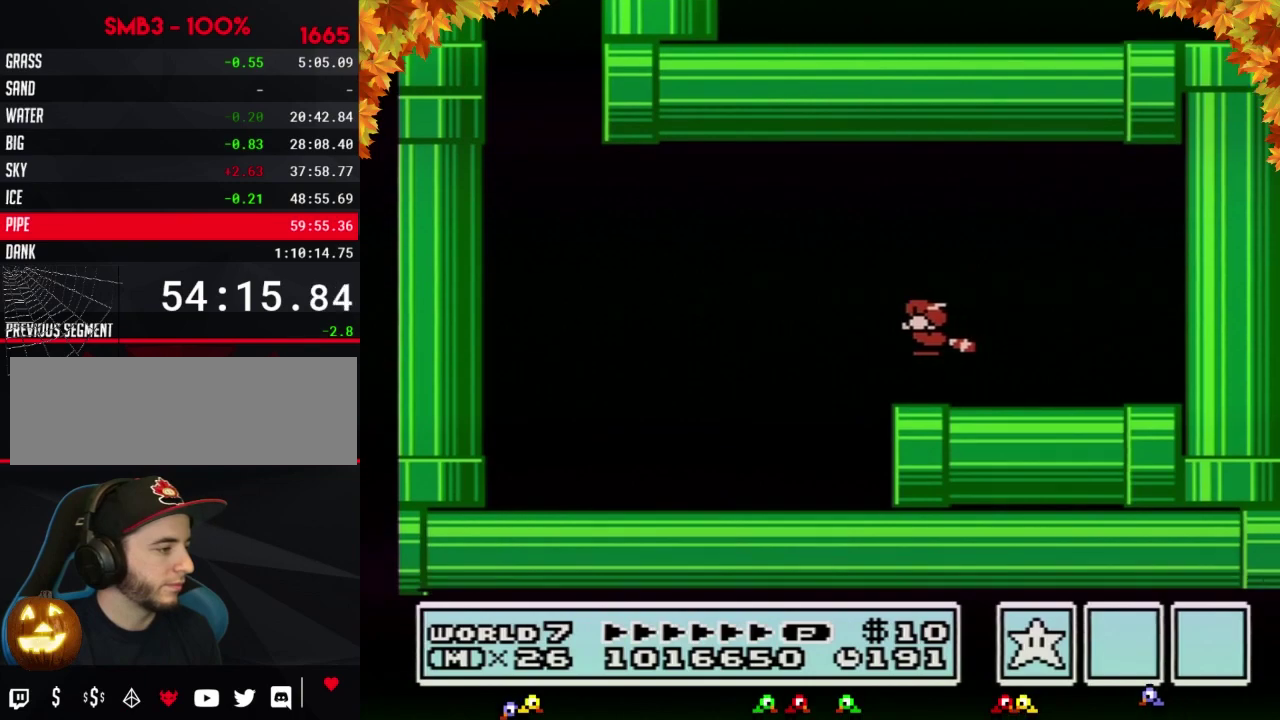
{"buttons": ["B"], "events": [[133, "B", "up"], [233, "B", "down"], [233, "DPAD_RIGHT", "down"], [483, "DPAD_RIGHT", "up"]]}
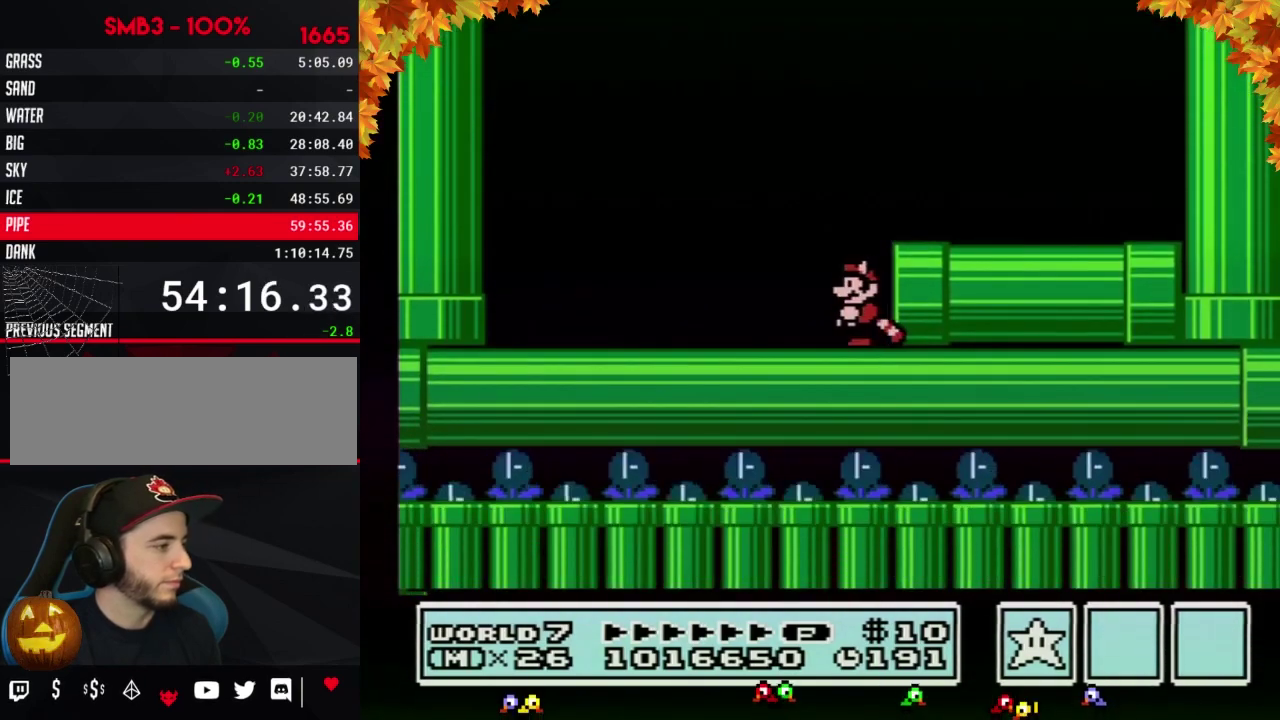
{"buttons": ["B"], "events": [[33, "DPAD_LEFT", "down"], [100, "DPAD_LEFT", "up"]]}
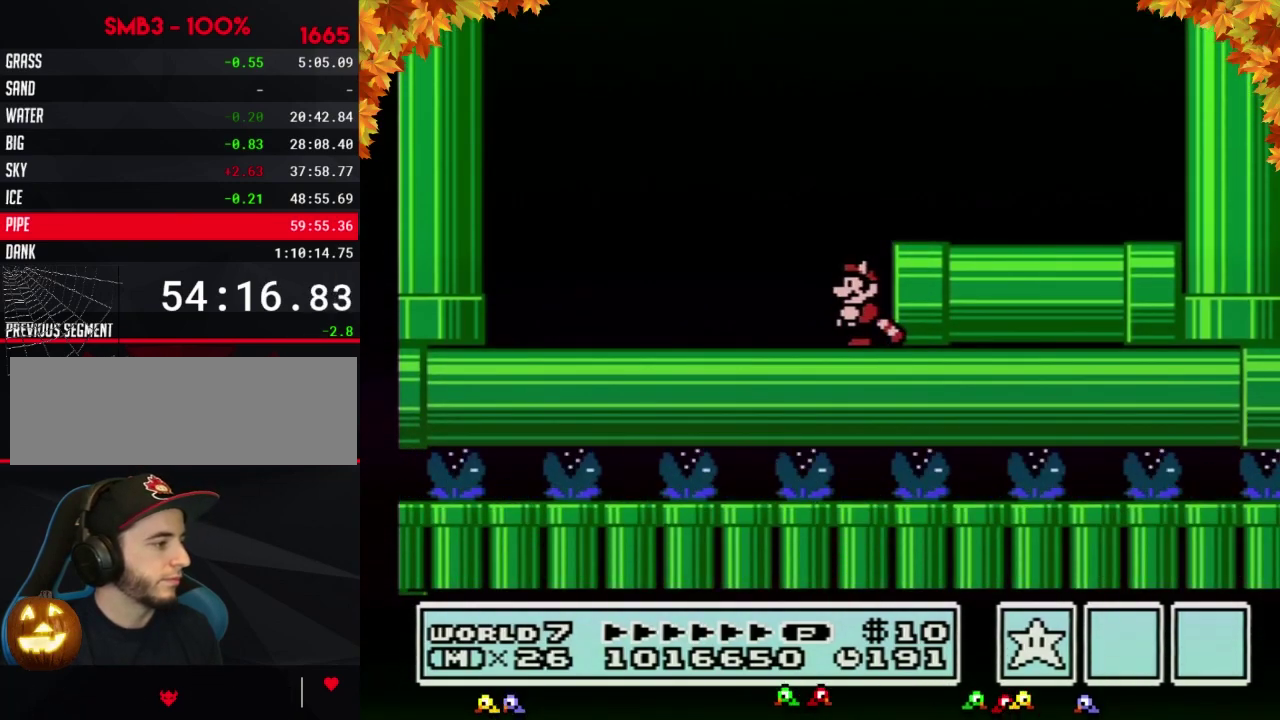
{"buttons": ["B", "DPAD_LEFT"], "events": [[417, "DPAD_LEFT", "down"]]}
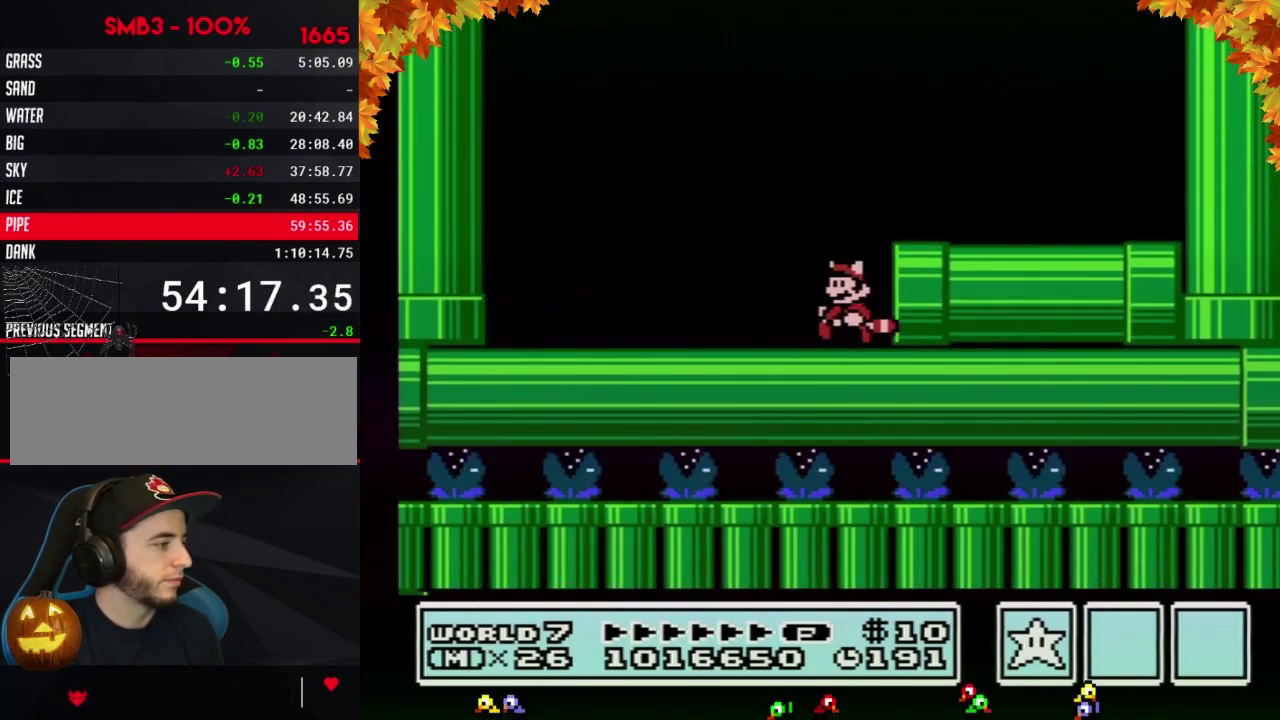
{"buttons": ["B", "DPAD_LEFT"], "events": []}
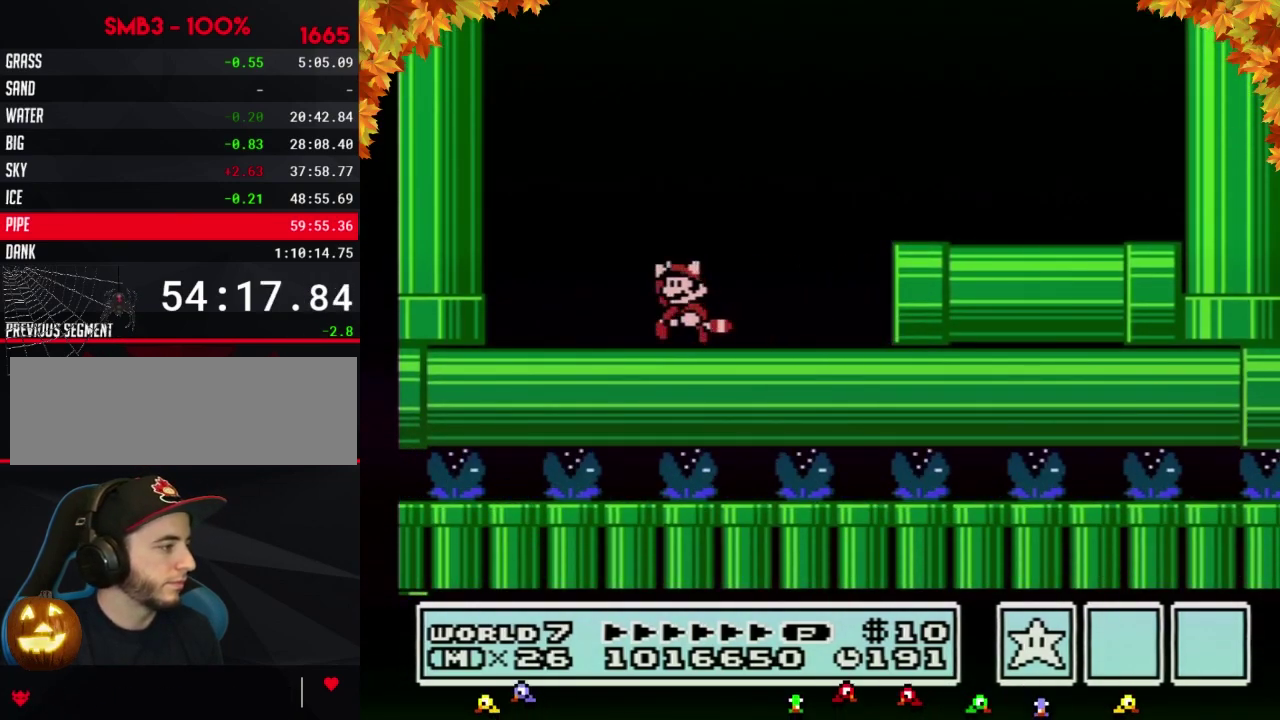
{"buttons": ["B", "DPAD_DOWN"], "events": [[383, "DPAD_DOWN", "down"], [483, "DPAD_LEFT", "up"]]}
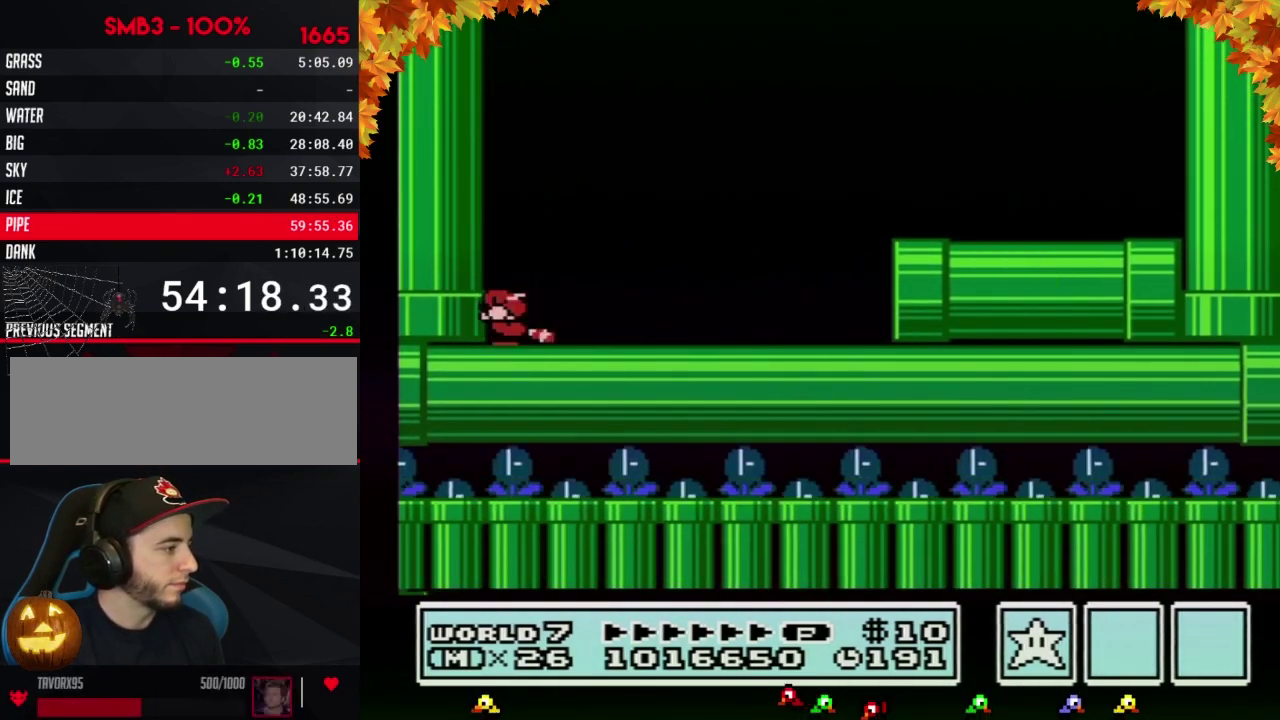
{"buttons": [], "events": [[283, "DPAD_DOWN", "up"], [317, "B", "up"]]}
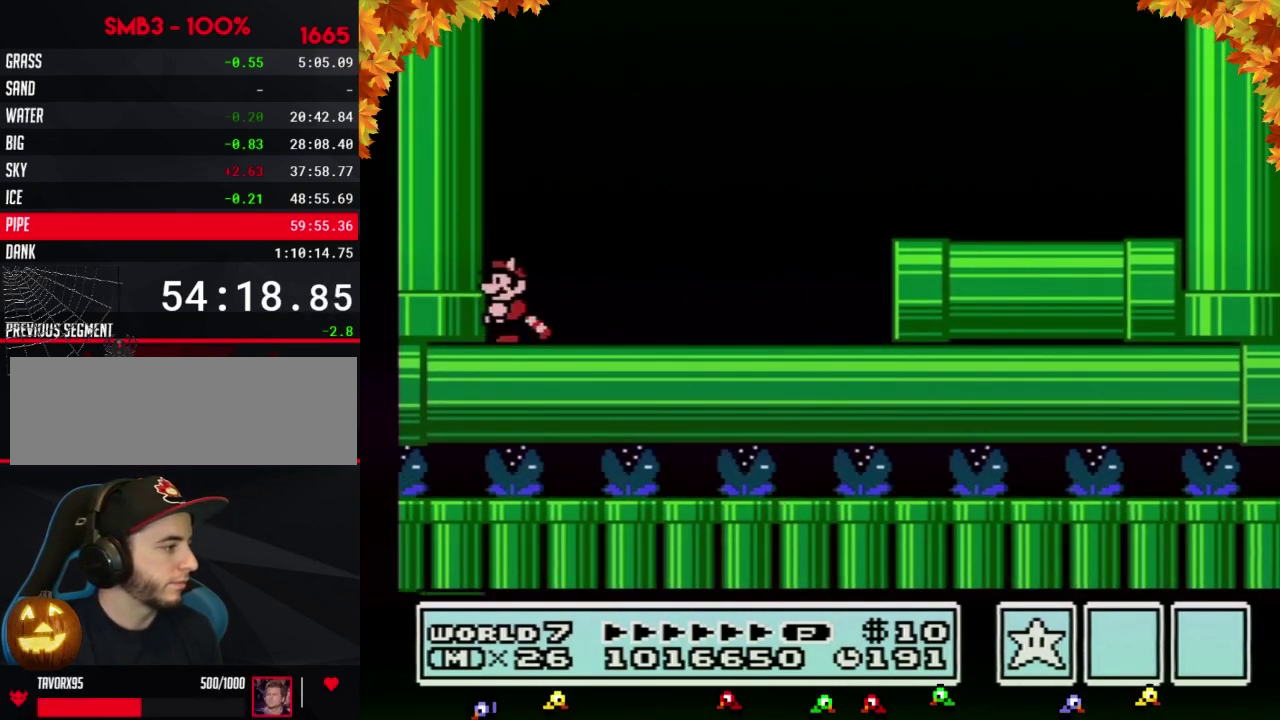
{"buttons": [], "events": [[67, "DPAD_DOWN", "down"], [150, "DPAD_DOWN", "up"], [217, "DPAD_DOWN", "down"], [483, "DPAD_DOWN", "up"]]}